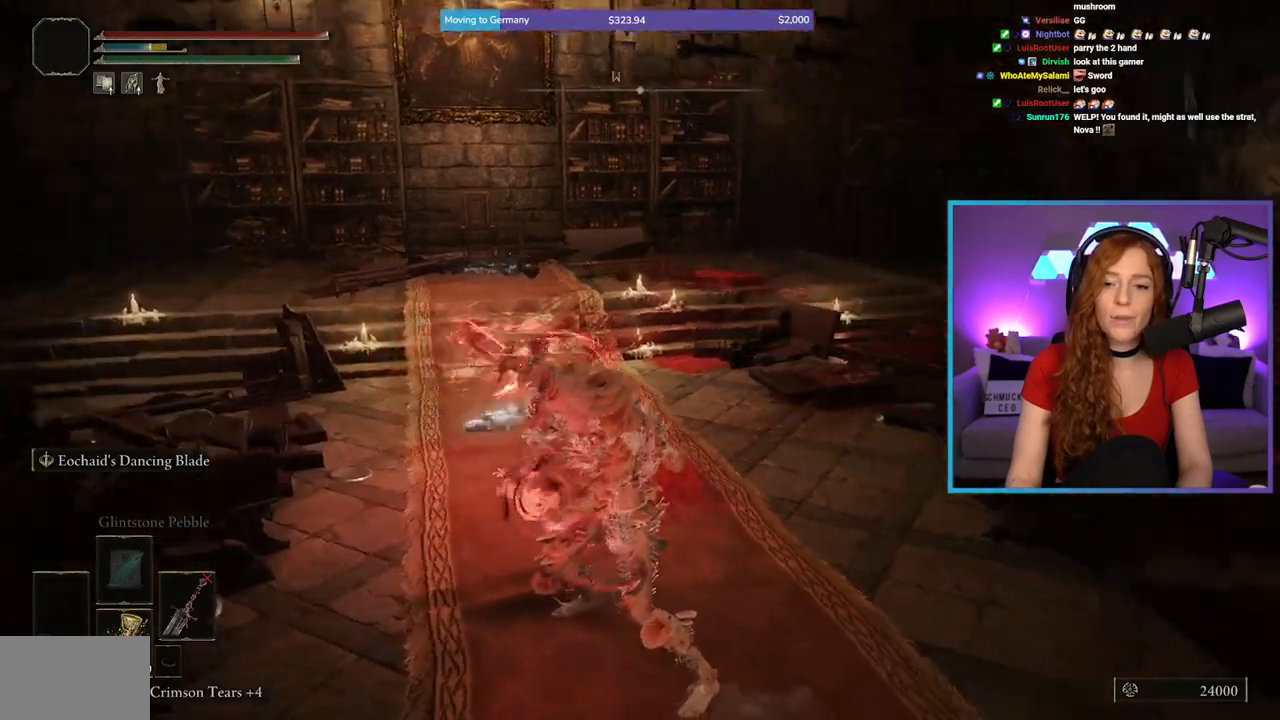
Gameplay with a controller (Xbox layout); each line is a JSON object with the inputs held at the frame after it. "events" lists button and stick changes between this image and that frame as [ms after this image, input, new state], when the widget could be followed in between.
{"buttons": [], "left_stick": "up", "right_stick": "right", "events": [[117, "left_stick", "right"], [233, "left_stick", "up-right"], [350, "left_stick", "up"]]}
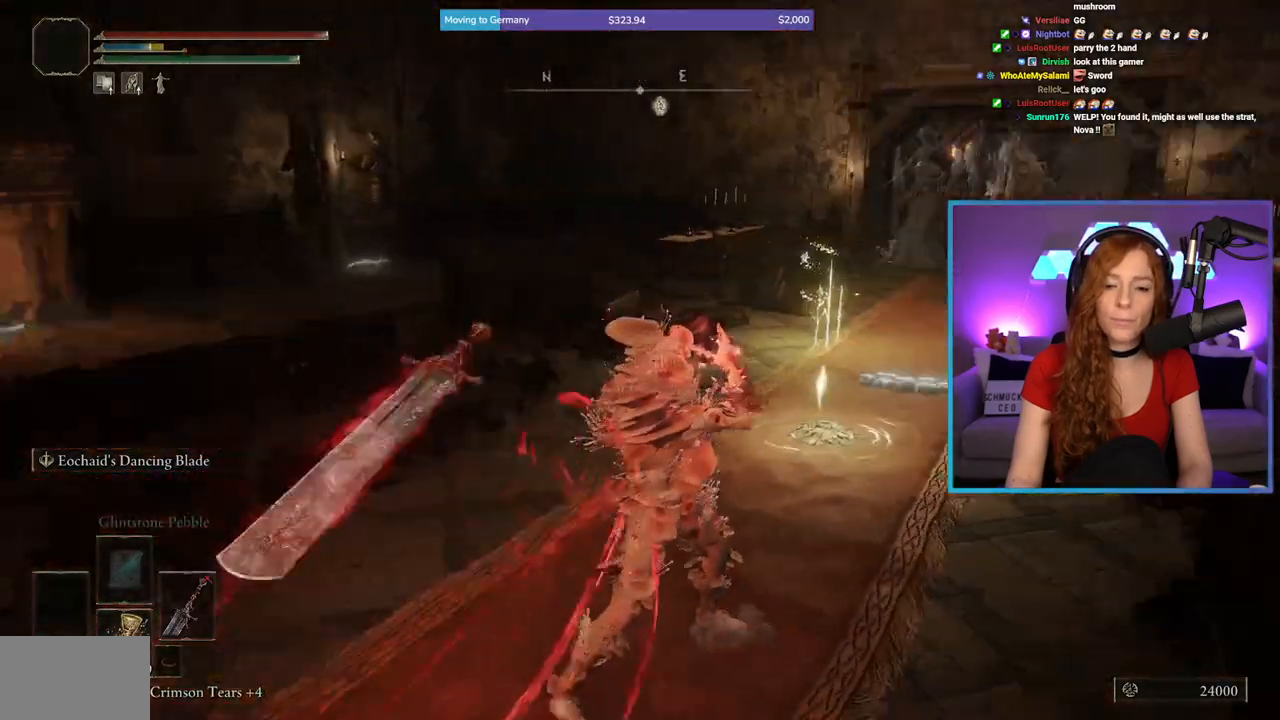
{"buttons": [], "left_stick": "up-left", "right_stick": "right", "events": [[233, "right_stick", "center"], [333, "left_stick", "up-left"], [467, "right_stick", "right"]]}
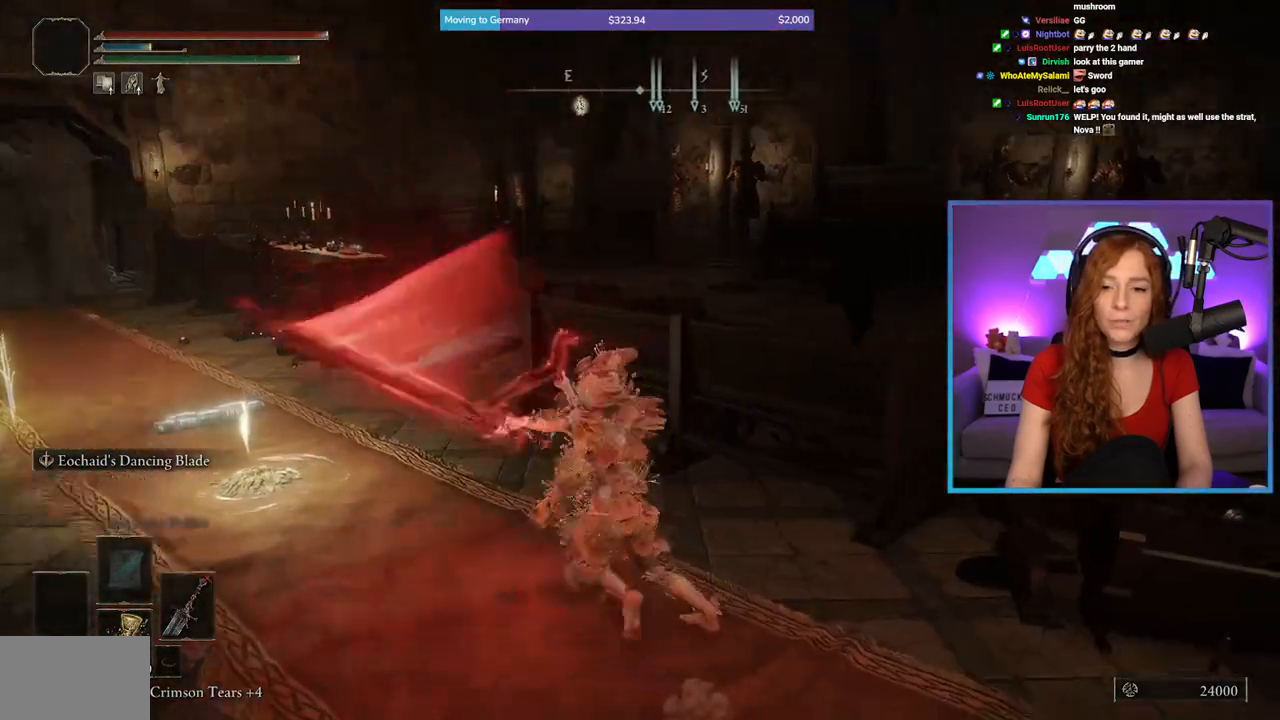
{"buttons": [], "left_stick": "right", "right_stick": "right", "events": [[117, "left_stick", "up"], [400, "left_stick", "up-right"], [500, "left_stick", "right"]]}
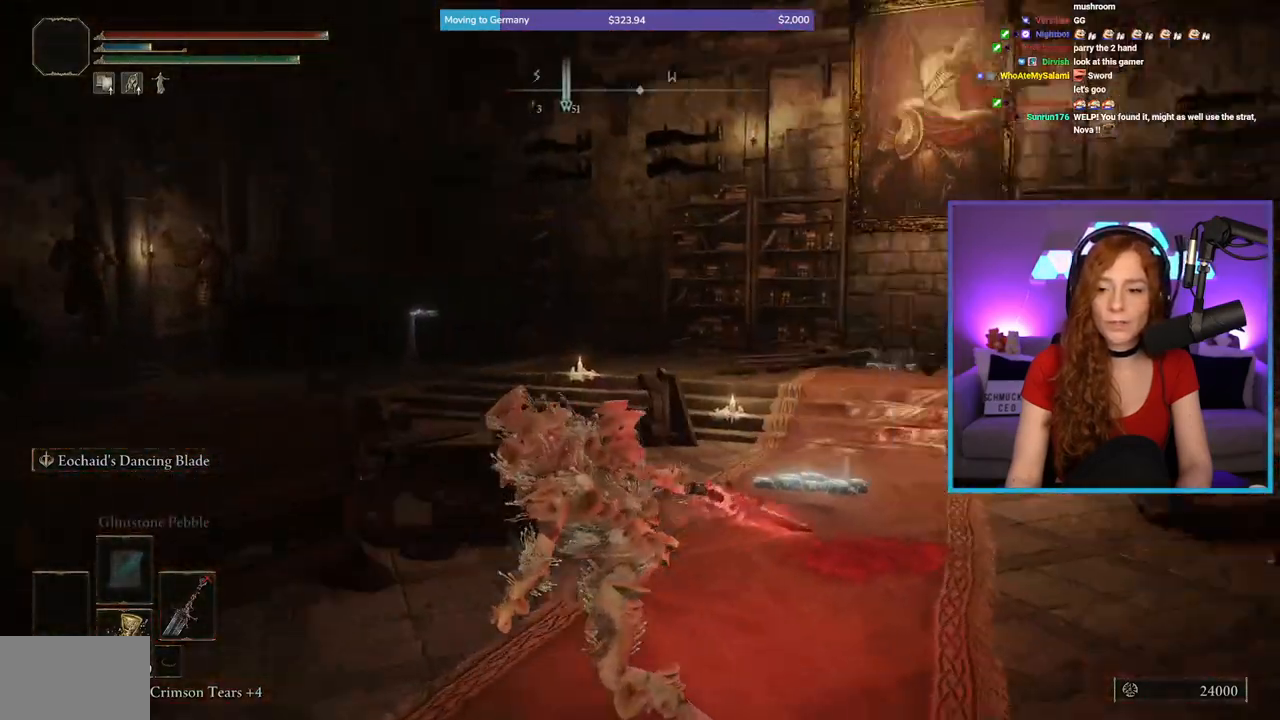
{"buttons": ["B"], "left_stick": "up", "right_stick": "center", "events": [[267, "right_stick", "center"], [300, "left_stick", "up"], [483, "B", "down"]]}
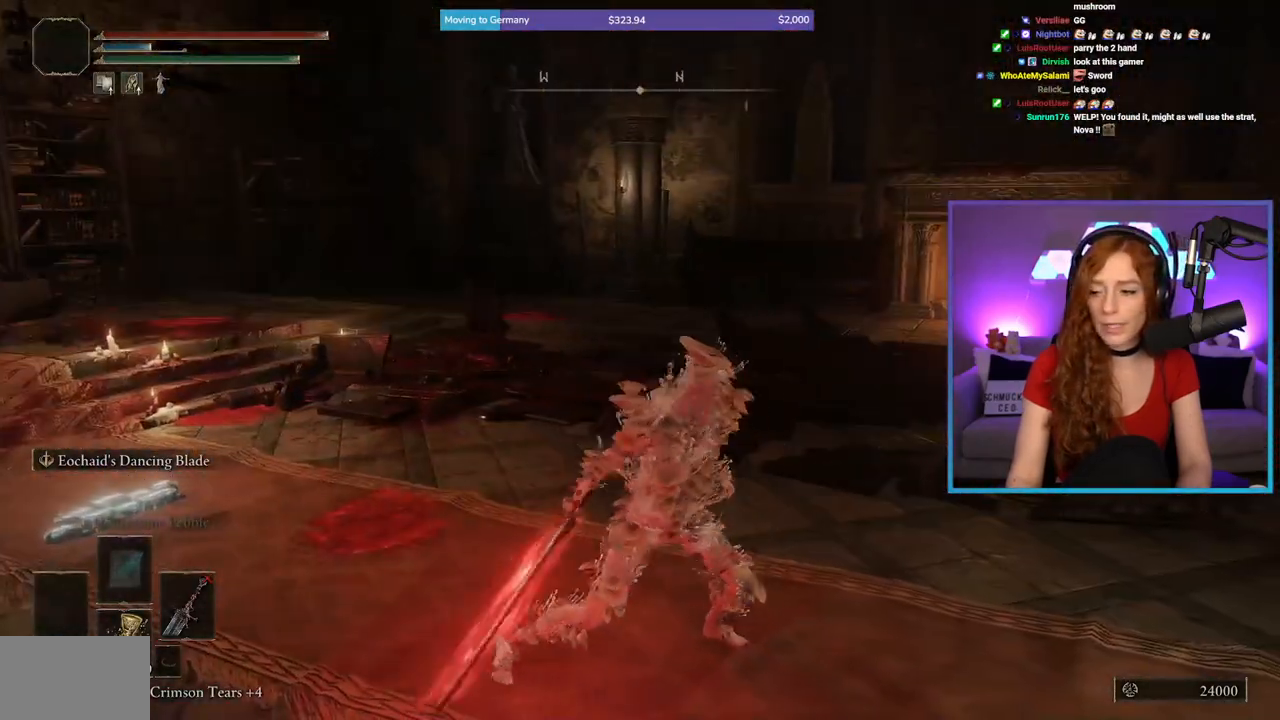
{"buttons": [], "left_stick": "up", "right_stick": "center", "events": [[83, "B", "up"]]}
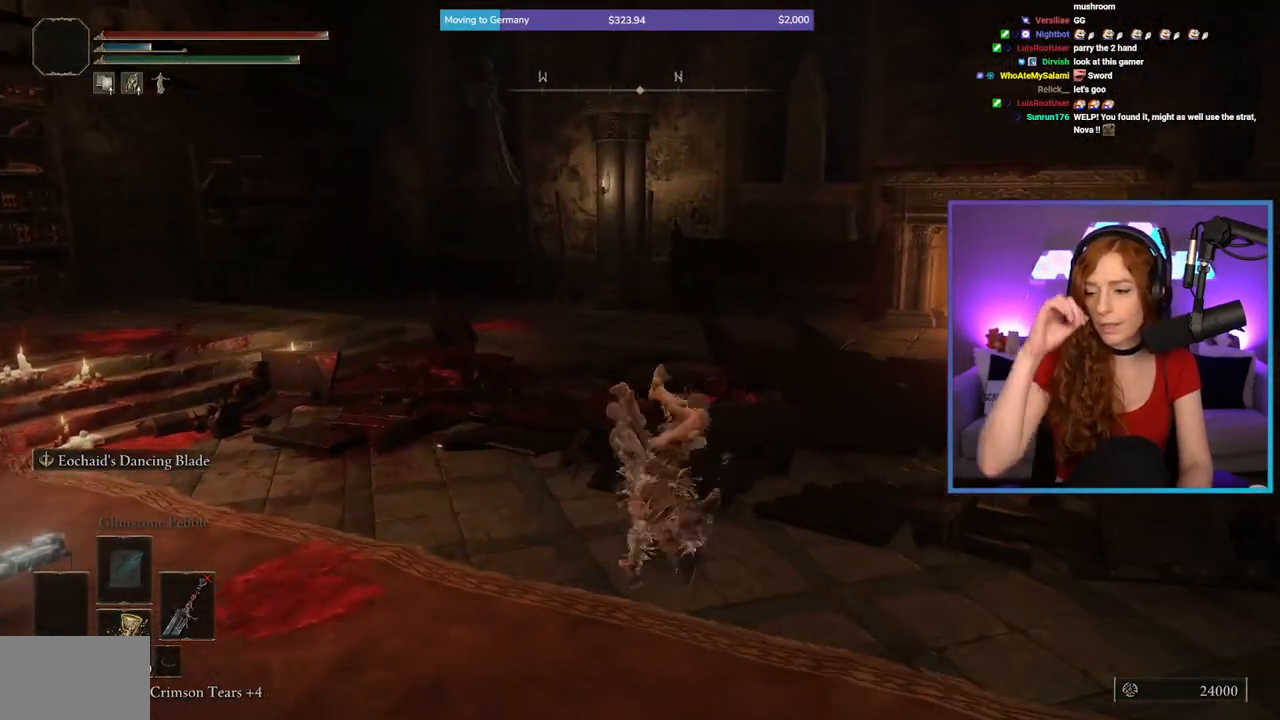
{"buttons": [], "left_stick": "up", "right_stick": "center", "events": []}
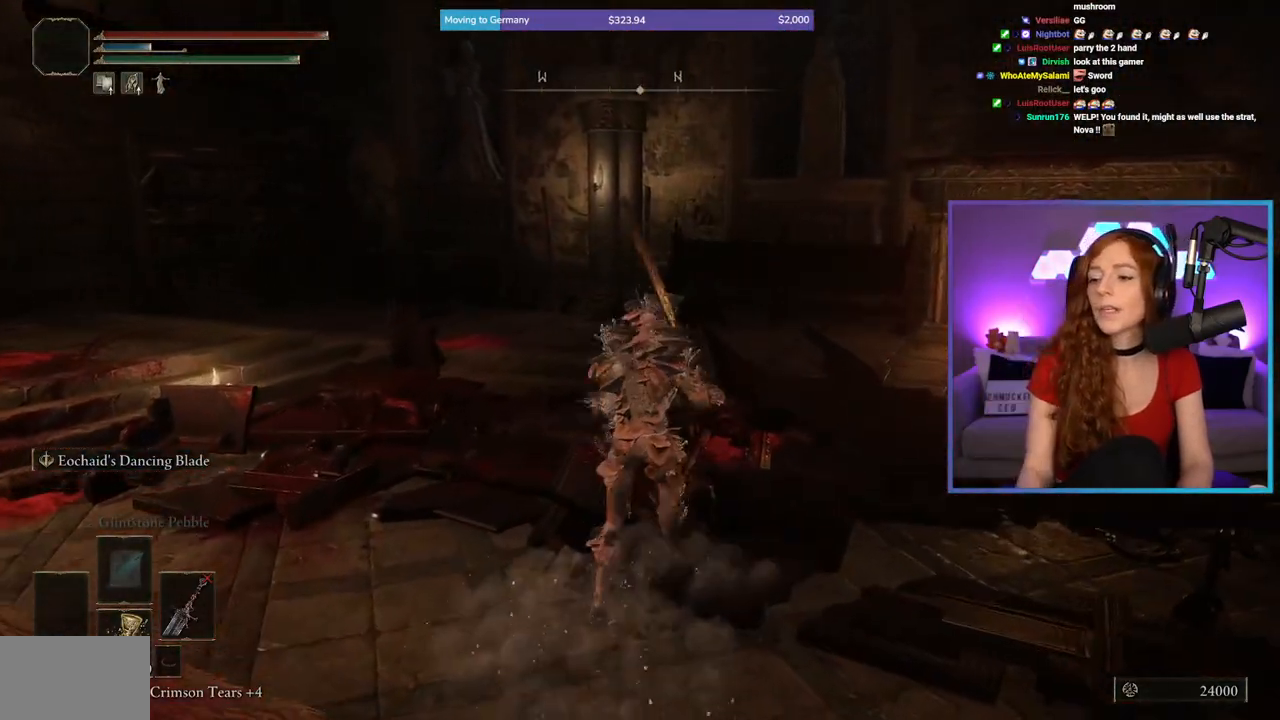
{"buttons": [], "left_stick": "up-right", "right_stick": "left", "events": [[67, "left_stick", "up-right"], [117, "right_stick", "down-left"], [450, "right_stick", "left"]]}
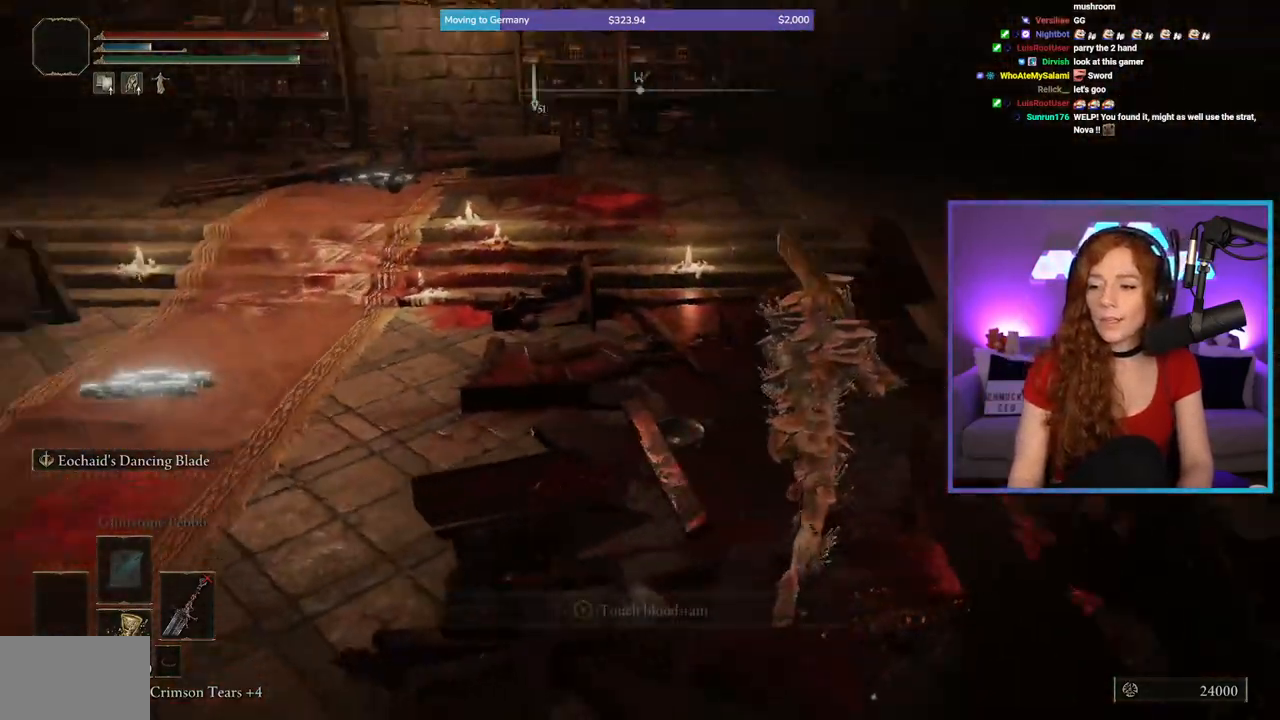
{"buttons": [], "left_stick": "up", "right_stick": "center", "events": [[33, "left_stick", "up"], [100, "right_stick", "center"], [300, "right_stick", "left"], [467, "right_stick", "center"]]}
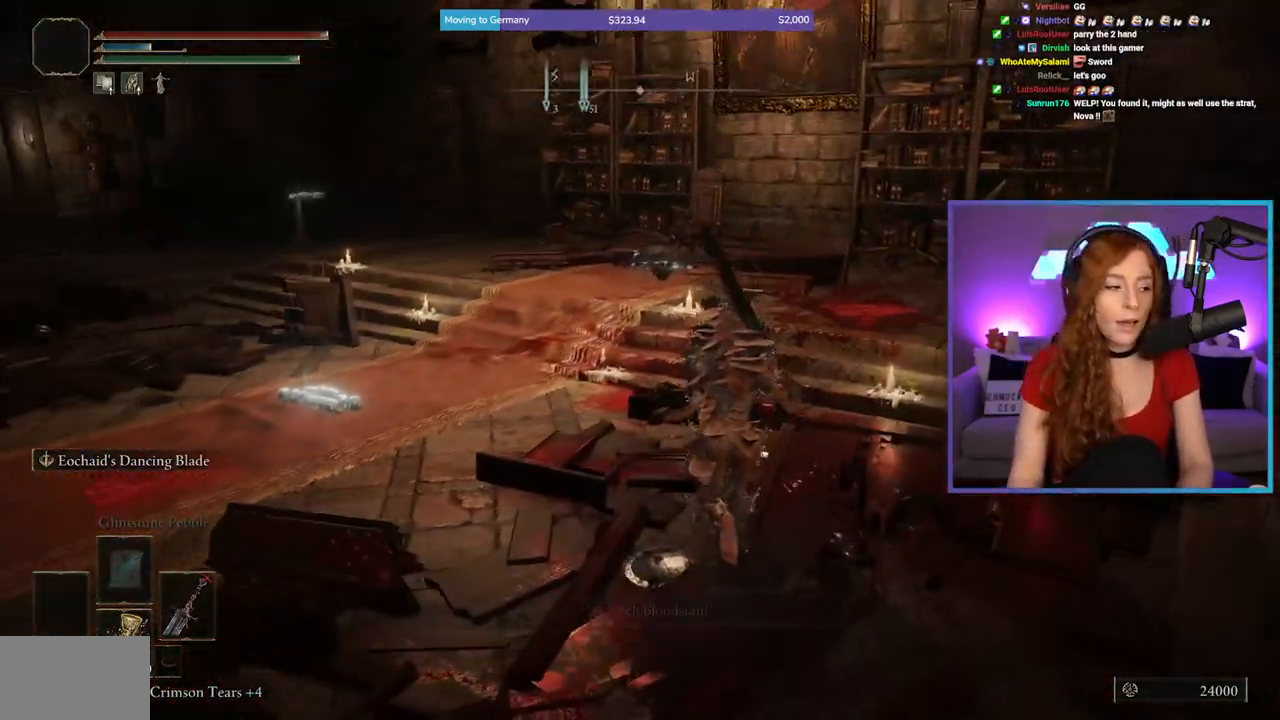
{"buttons": [], "left_stick": "up", "right_stick": "center", "events": []}
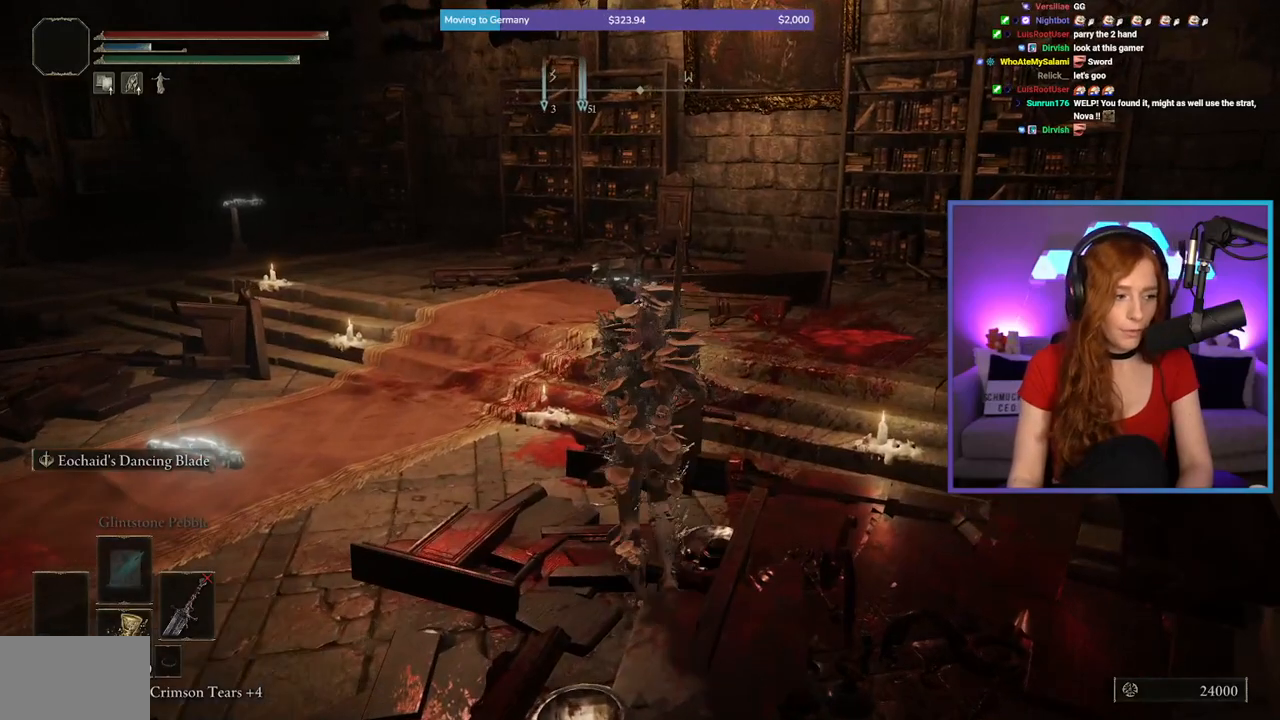
{"buttons": [], "left_stick": "up", "right_stick": "center", "events": [[317, "B", "down"], [450, "B", "up"]]}
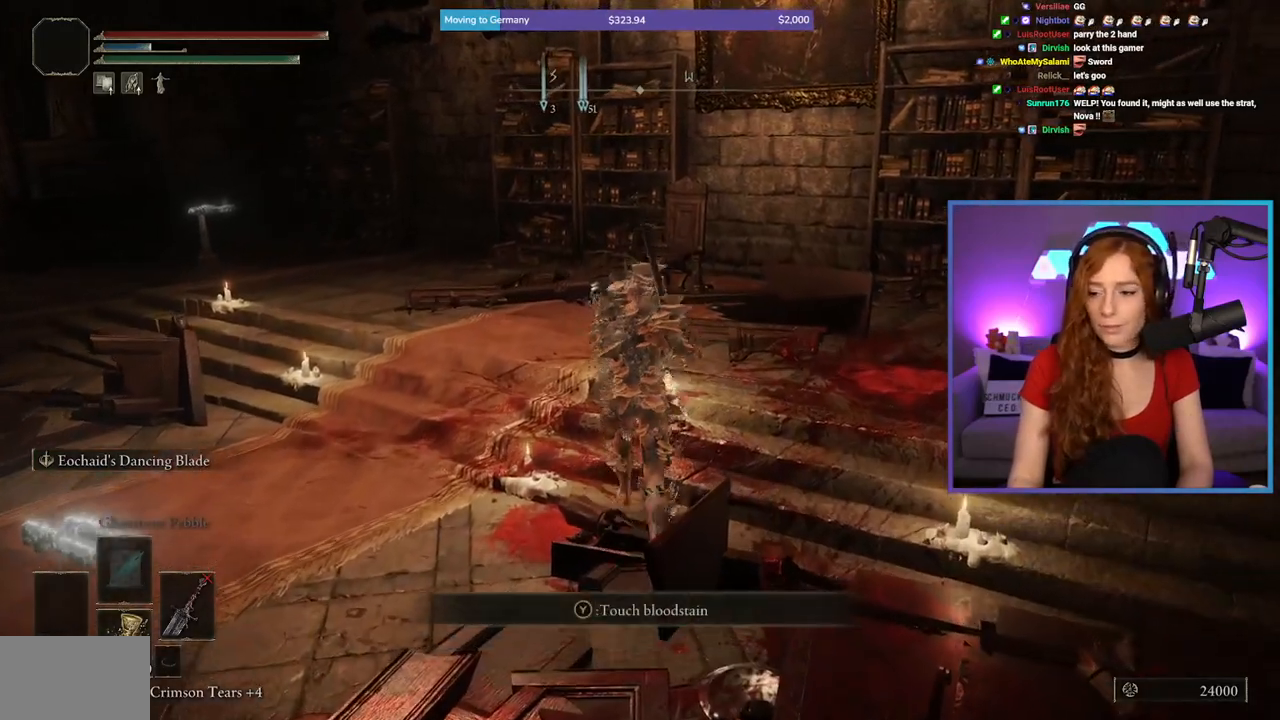
{"buttons": [], "left_stick": "up", "right_stick": "left", "events": [[83, "right_stick", "left"]]}
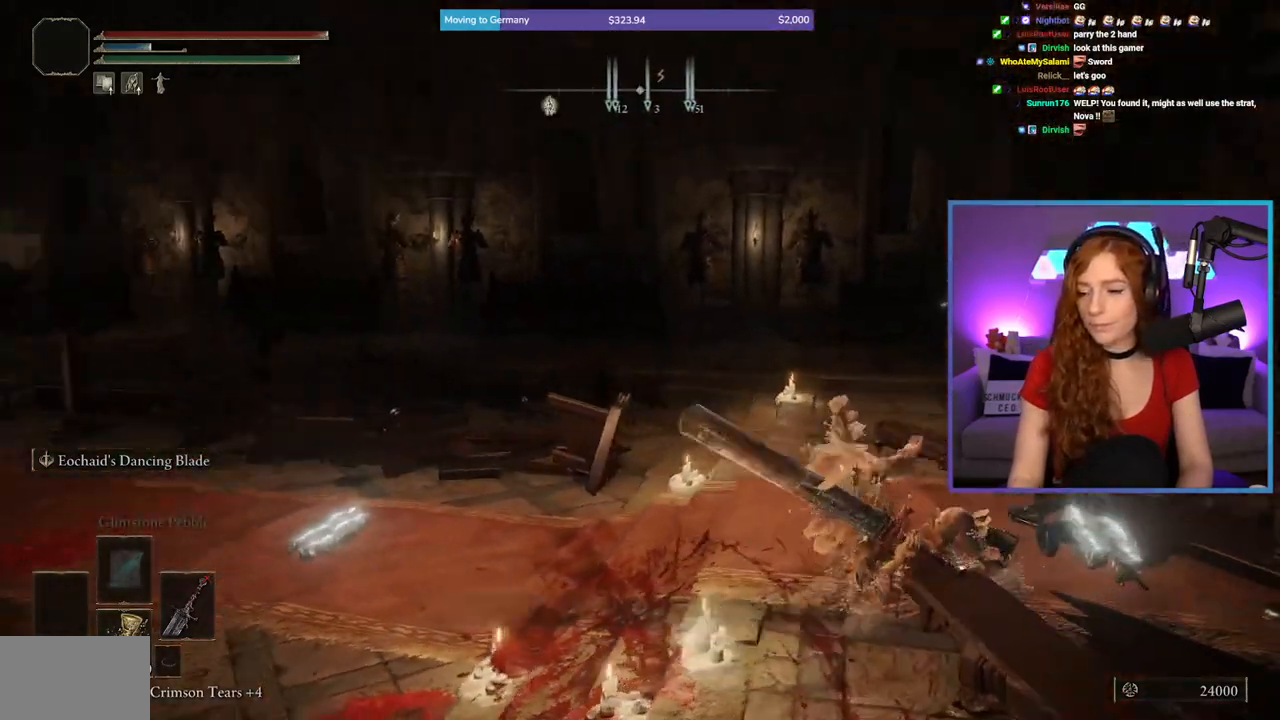
{"buttons": ["L2"], "left_stick": "up", "right_stick": "center", "events": [[233, "right_stick", "center"], [400, "L2", "down"]]}
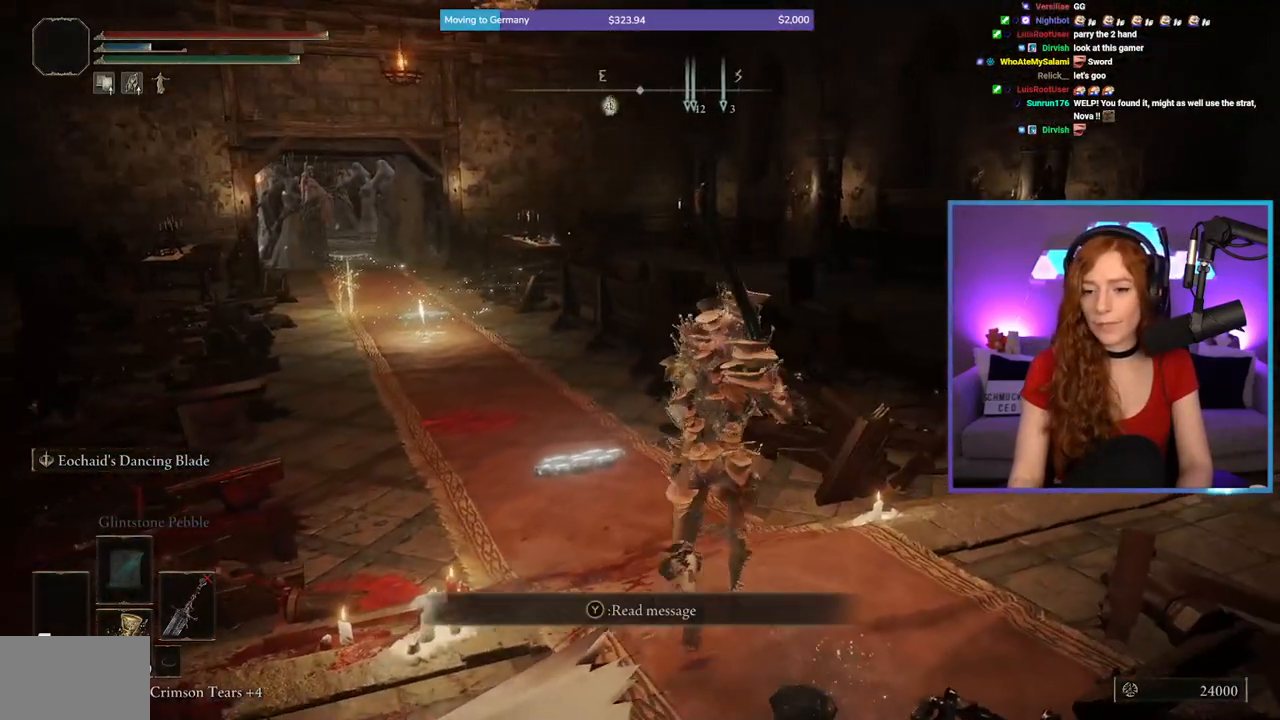
{"buttons": [], "left_stick": "center", "right_stick": "center", "events": [[83, "L2", "up"], [300, "left_stick", "center"]]}
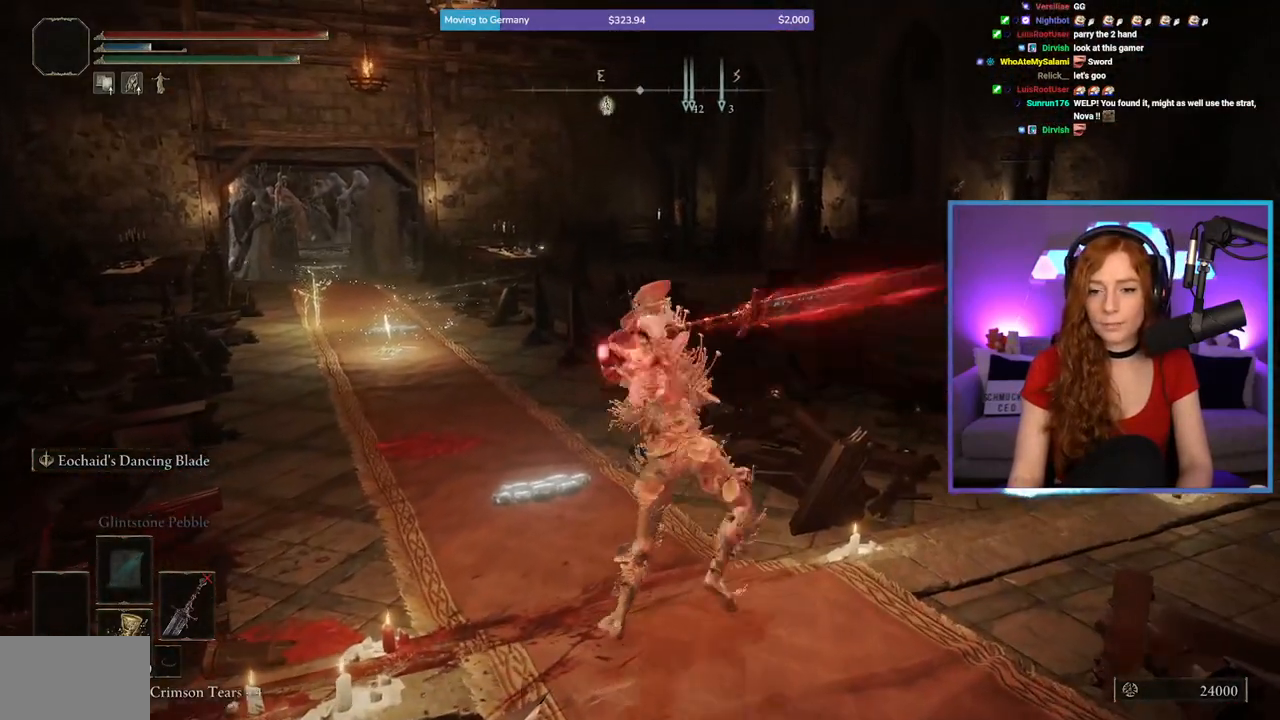
{"buttons": [], "left_stick": "center", "right_stick": "center", "events": []}
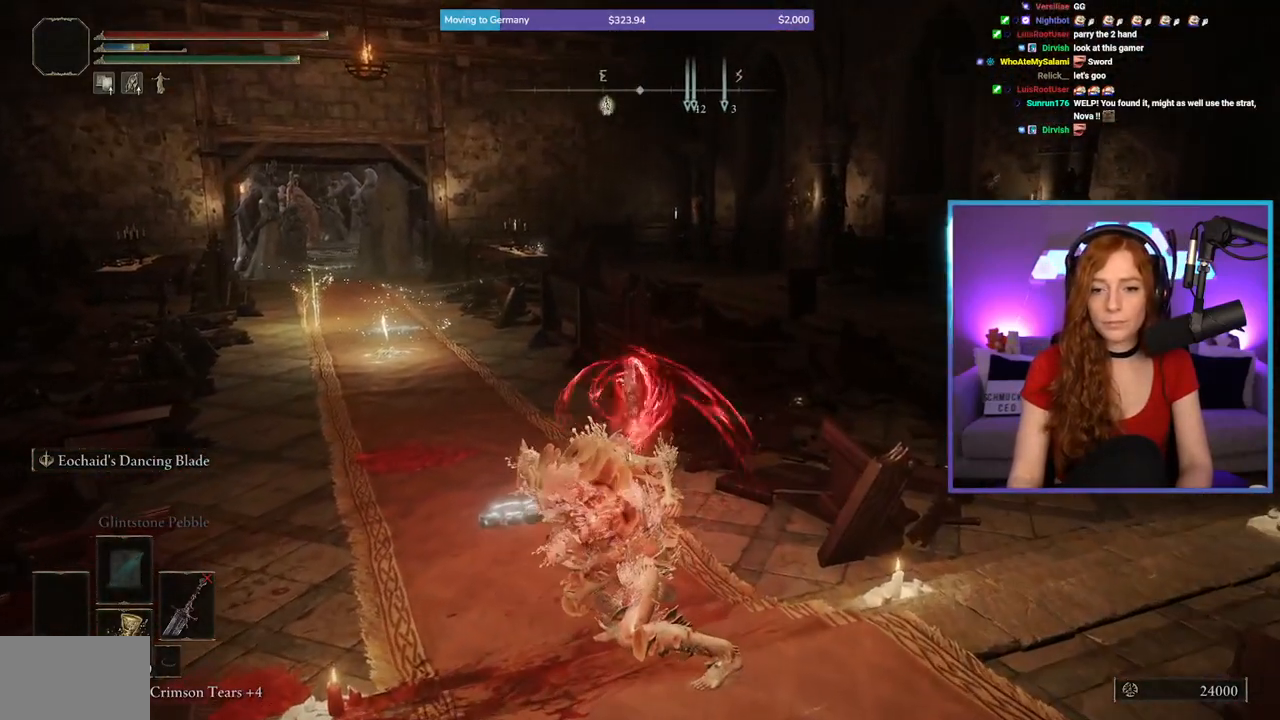
{"buttons": [], "left_stick": "center", "right_stick": "center", "events": [[150, "START", "down"], [250, "START", "up"], [283, "A", "down"], [283, "X", "down"], [300, "X", "up"], [450, "A", "up"]]}
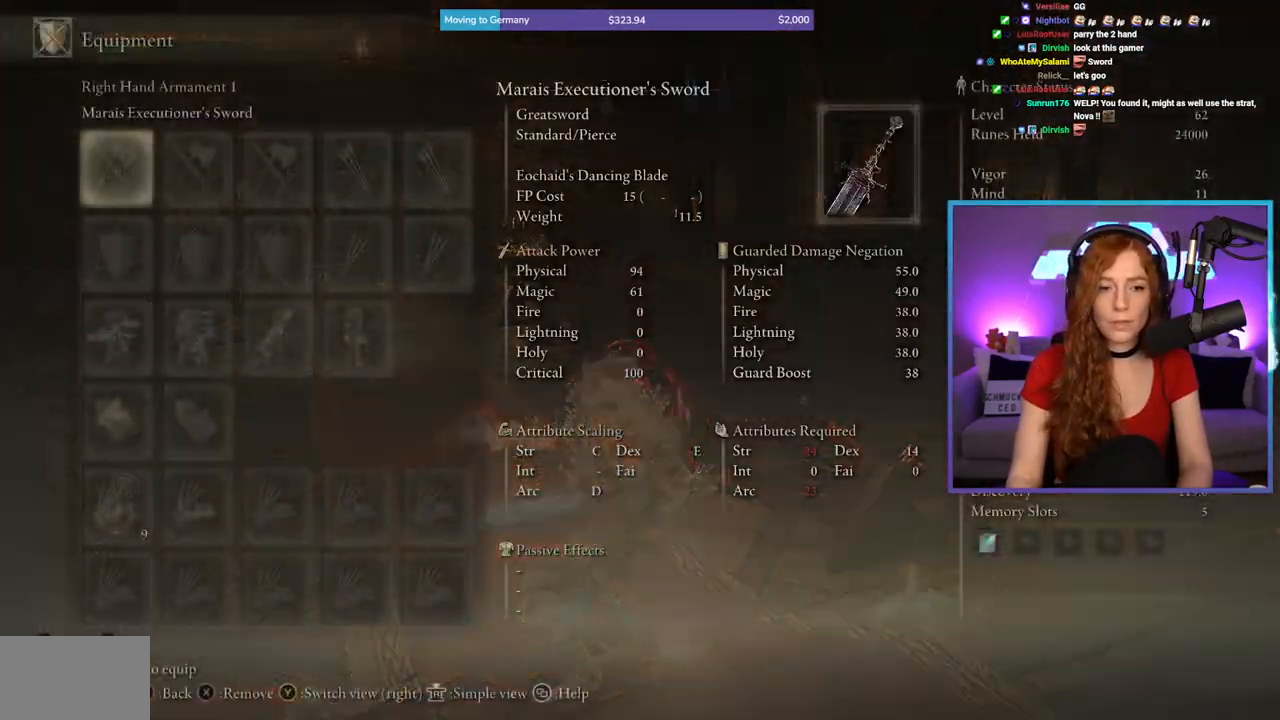
{"buttons": [], "left_stick": "center", "right_stick": "center", "events": []}
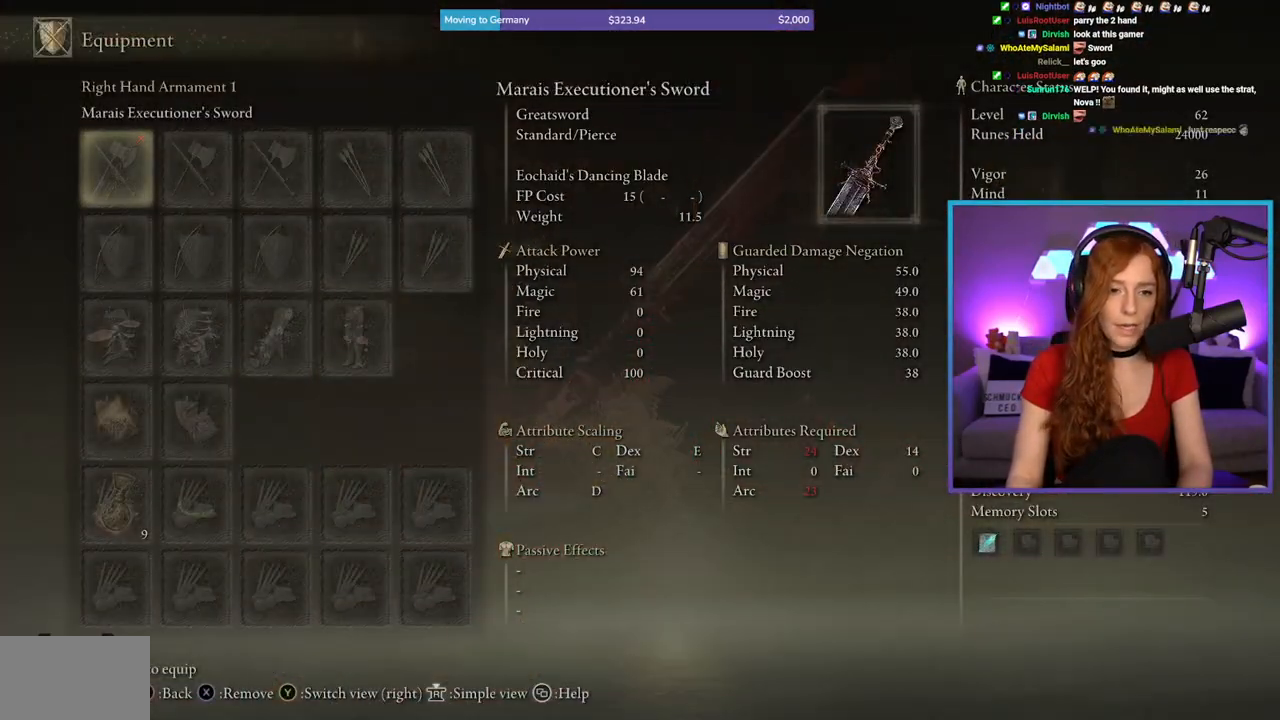
{"buttons": ["A"], "left_stick": "center", "right_stick": "center", "events": [[250, "X", "down"], [367, "A", "down"], [383, "X", "up"]]}
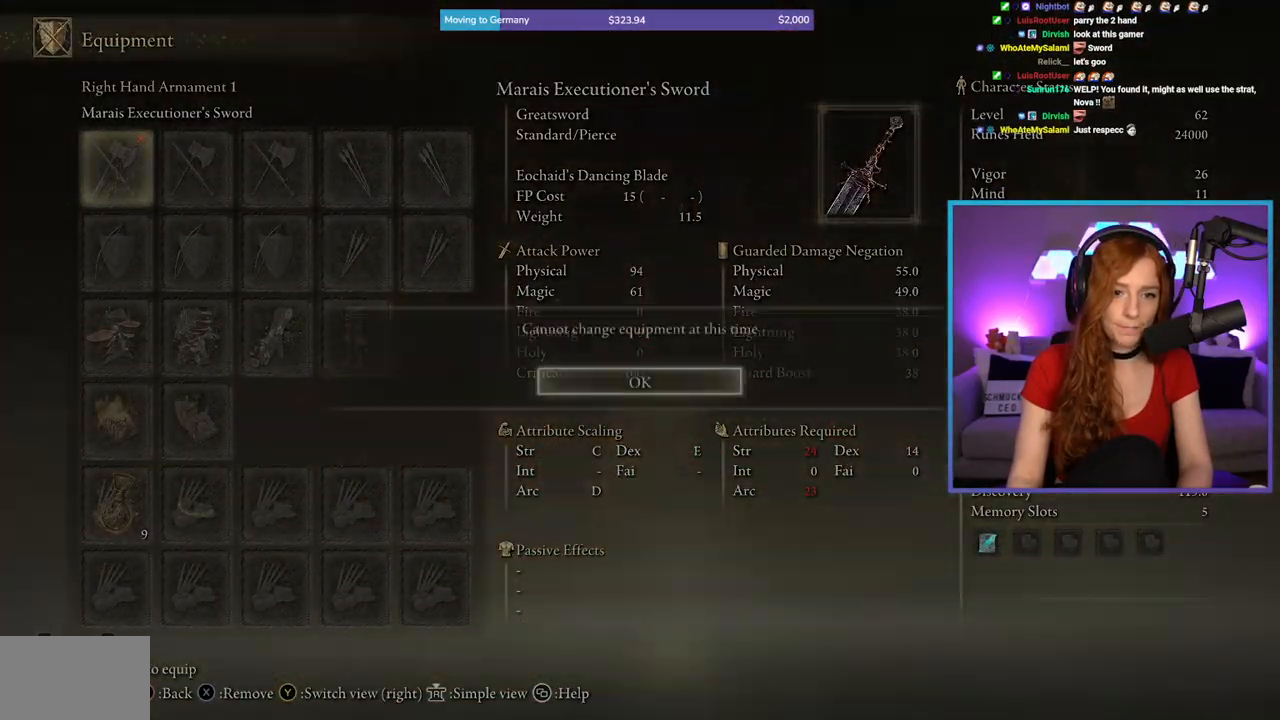
{"buttons": ["A"], "left_stick": "center", "right_stick": "center", "events": [[17, "A", "up"], [200, "X", "down"], [383, "A", "down"], [383, "X", "up"]]}
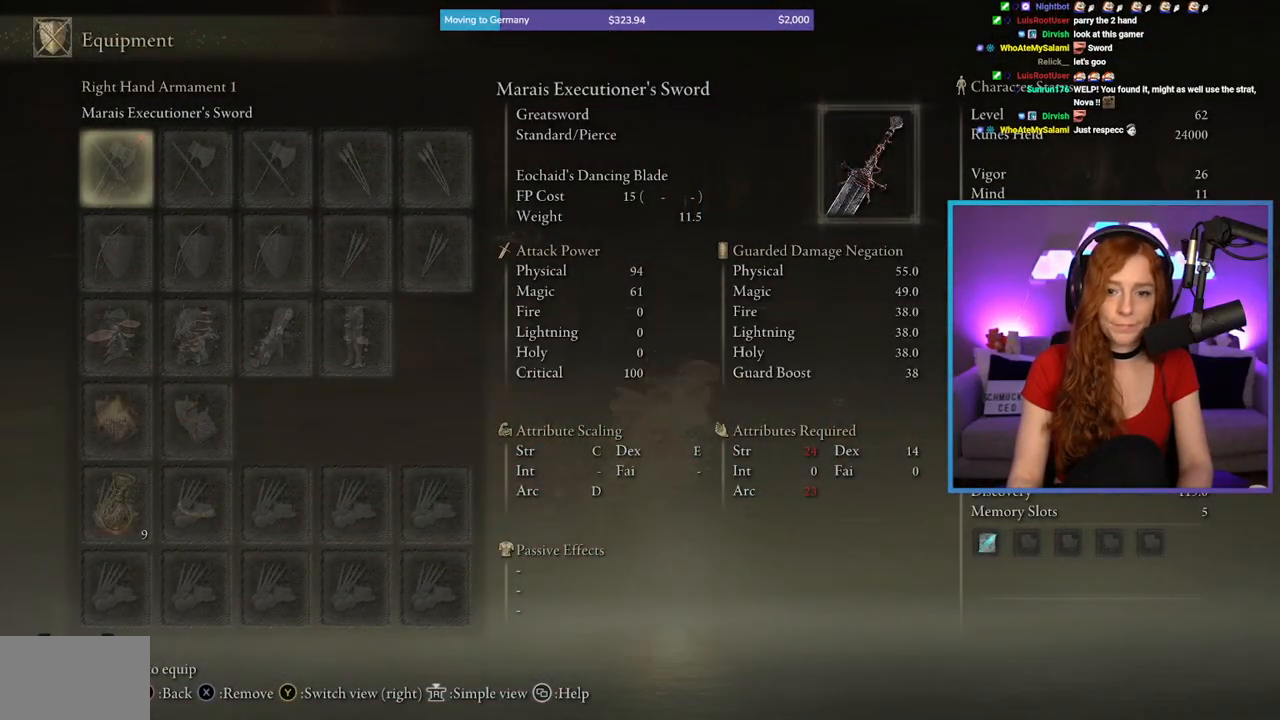
{"buttons": ["X"], "left_stick": "center", "right_stick": "center", "events": [[67, "A", "up"], [467, "X", "down"]]}
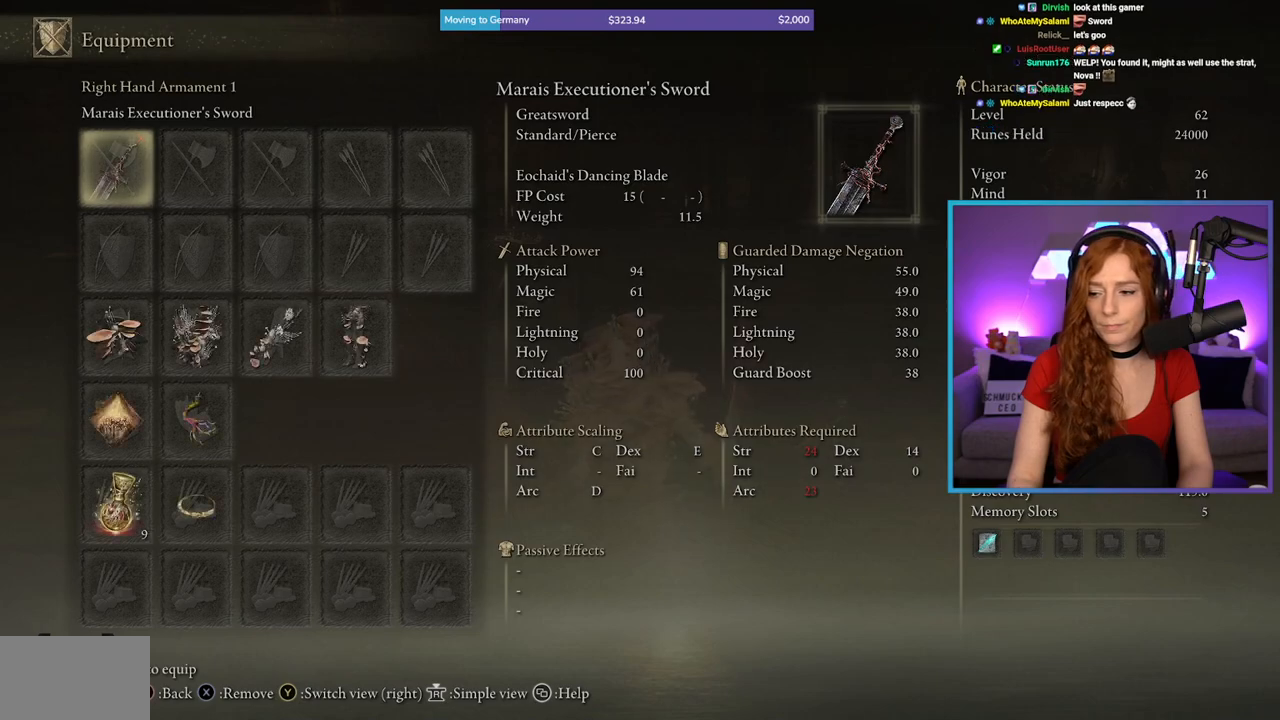
{"buttons": [], "left_stick": "center", "right_stick": "center", "events": [[50, "A", "down"], [83, "X", "up"], [217, "A", "up"]]}
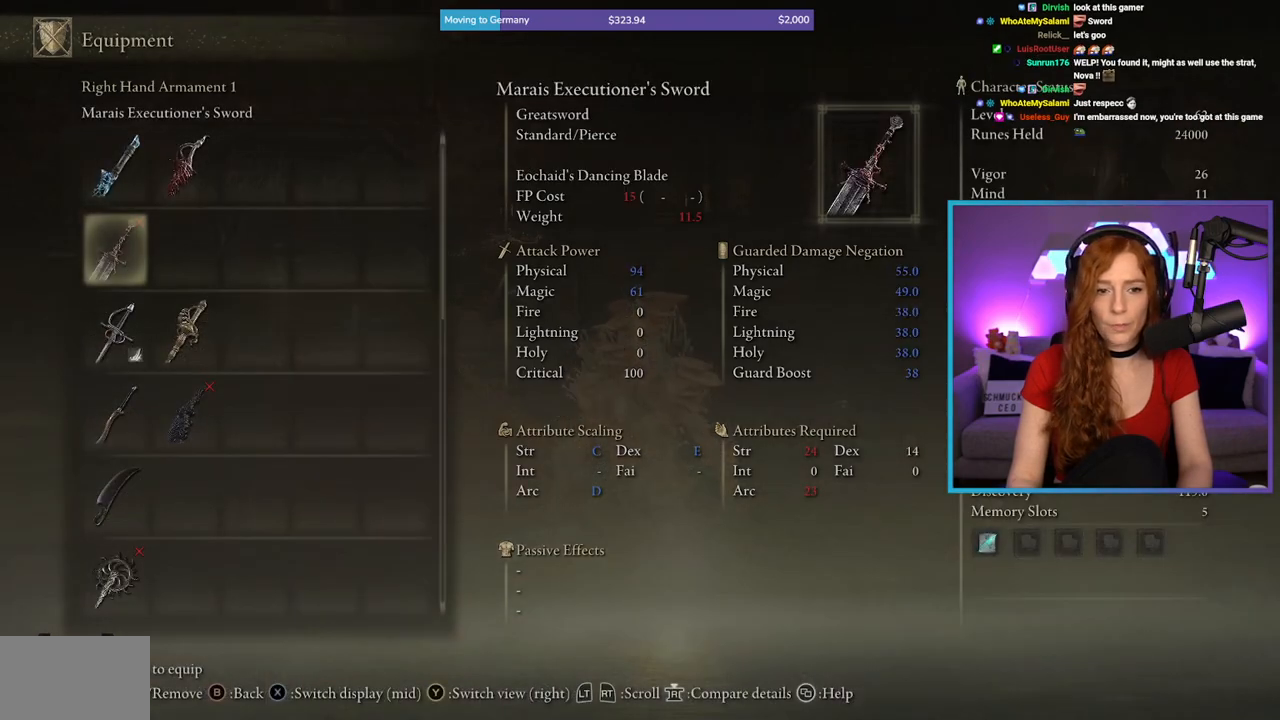
{"buttons": ["DPAD_DOWN"], "left_stick": "center", "right_stick": "center", "events": [[133, "DPAD_DOWN", "down"]]}
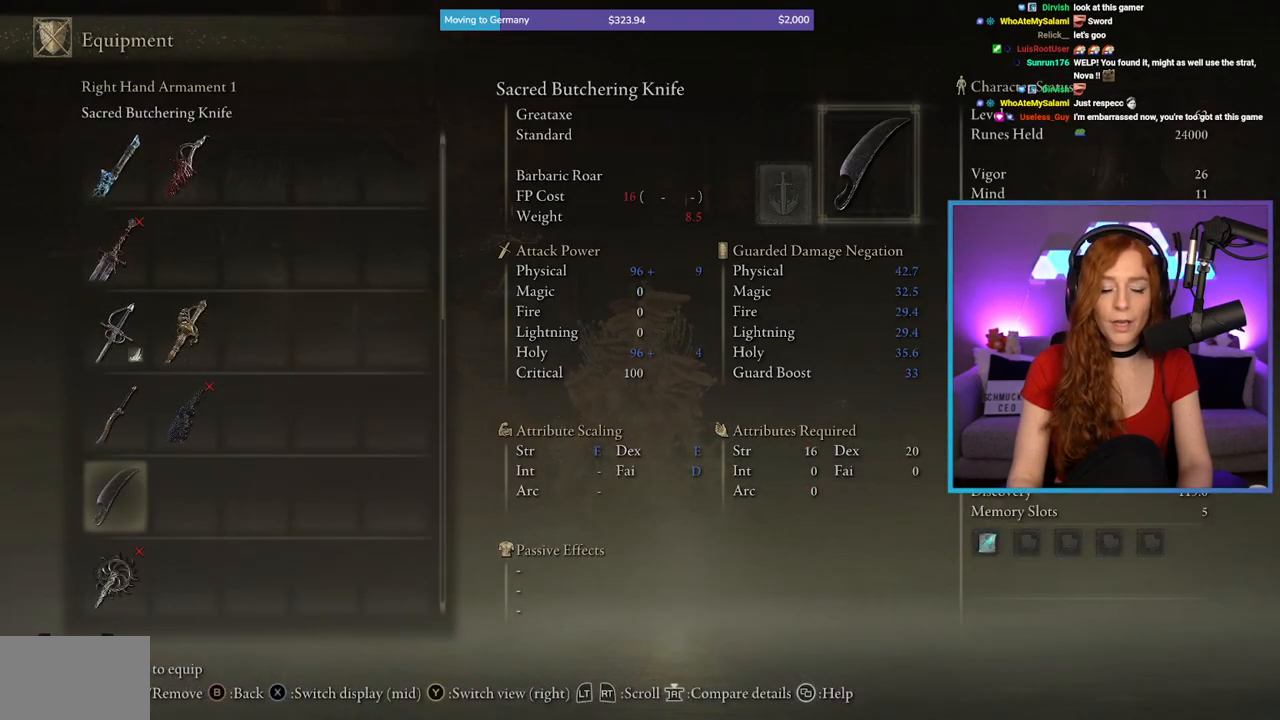
{"buttons": [], "left_stick": "center", "right_stick": "center", "events": [[267, "DPAD_DOWN", "up"]]}
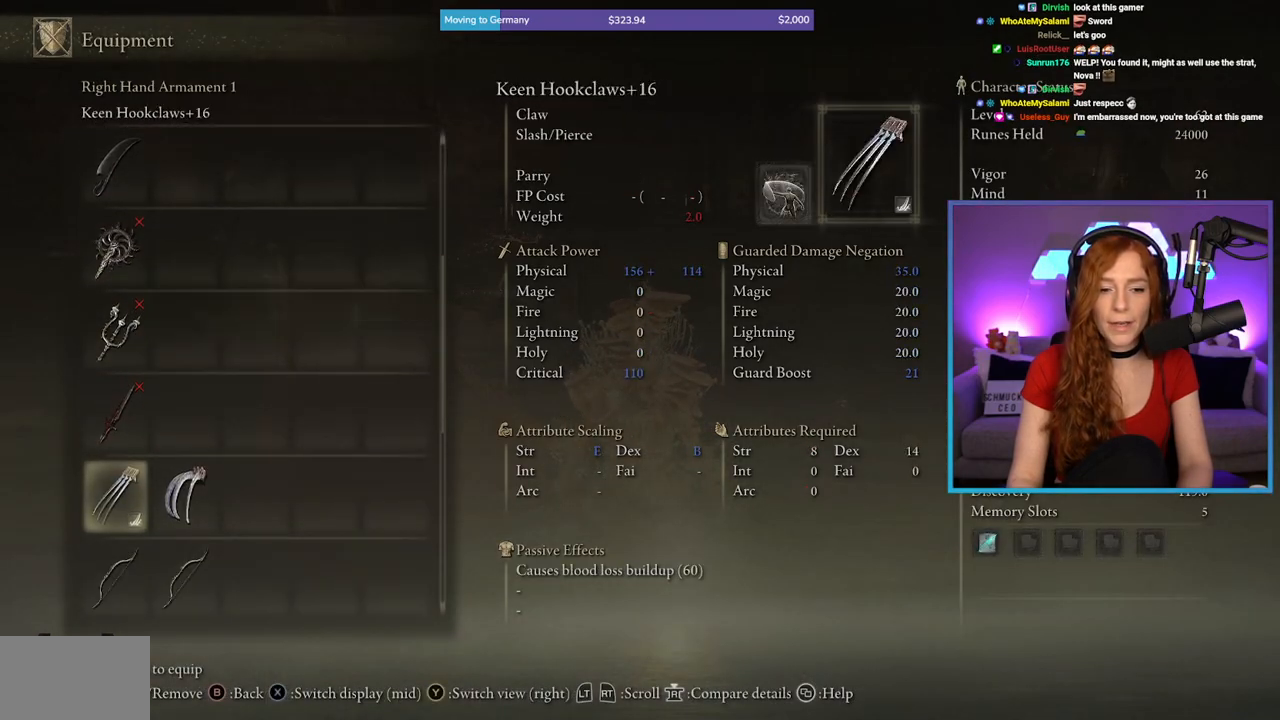
{"buttons": [], "left_stick": "center", "right_stick": "center", "events": [[233, "A", "down"], [333, "A", "up"], [350, "right_stick", "left"], [367, "START", "down"], [500, "START", "up"], [500, "right_stick", "center"]]}
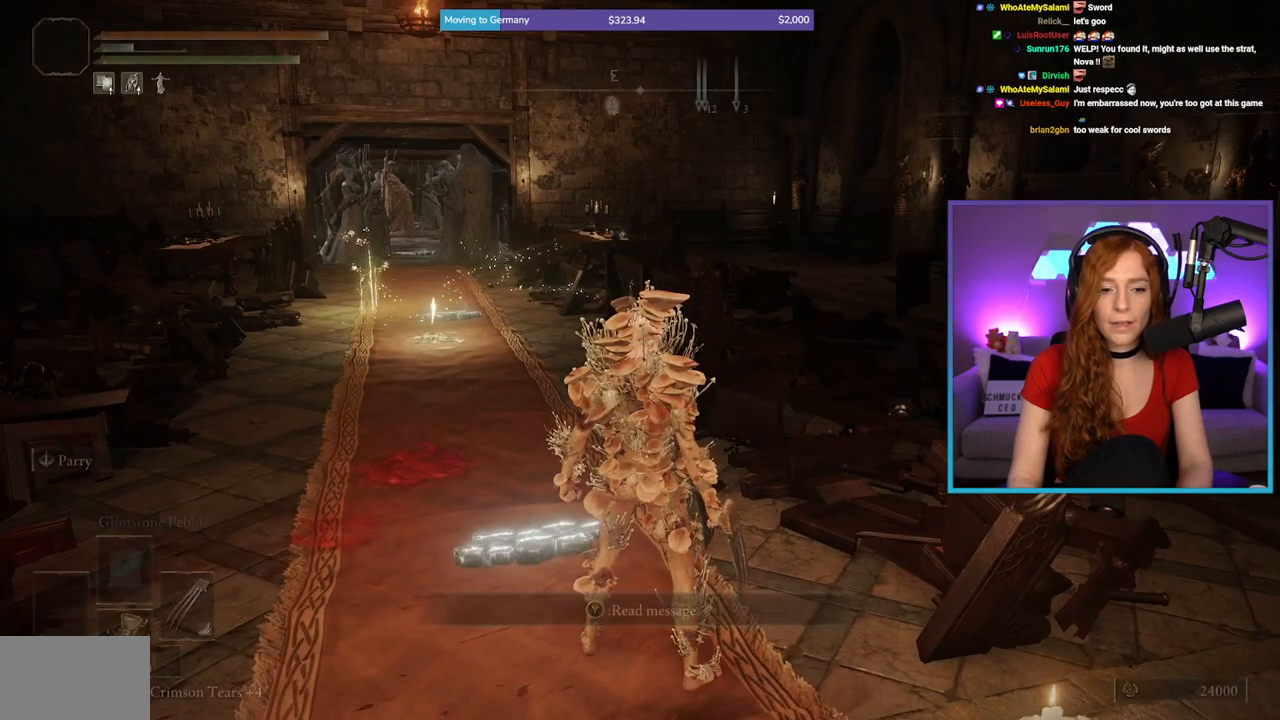
{"buttons": ["Y"], "left_stick": "up", "right_stick": "center", "events": [[33, "left_stick", "up"], [217, "left_stick", "up-left"], [433, "Y", "down"], [483, "left_stick", "up"]]}
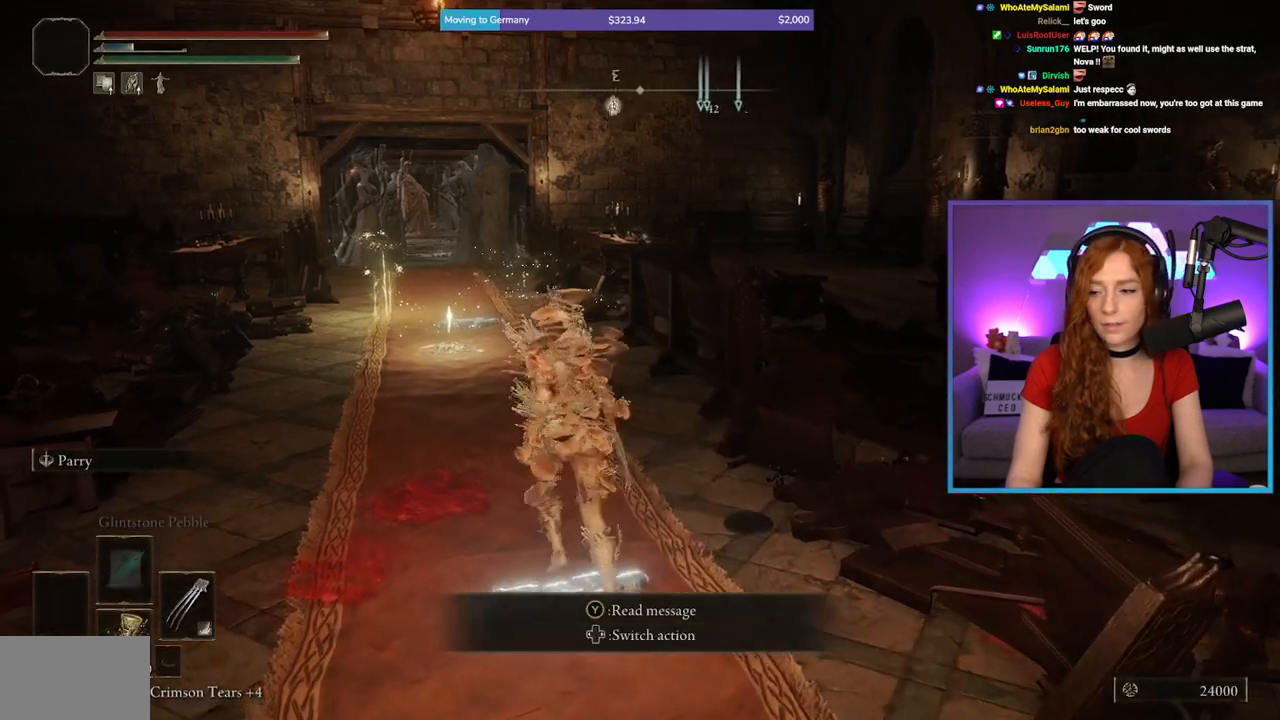
{"buttons": [], "left_stick": "up", "right_stick": "center", "events": [[50, "R1", "down"], [150, "Y", "up"], [167, "R1", "up"]]}
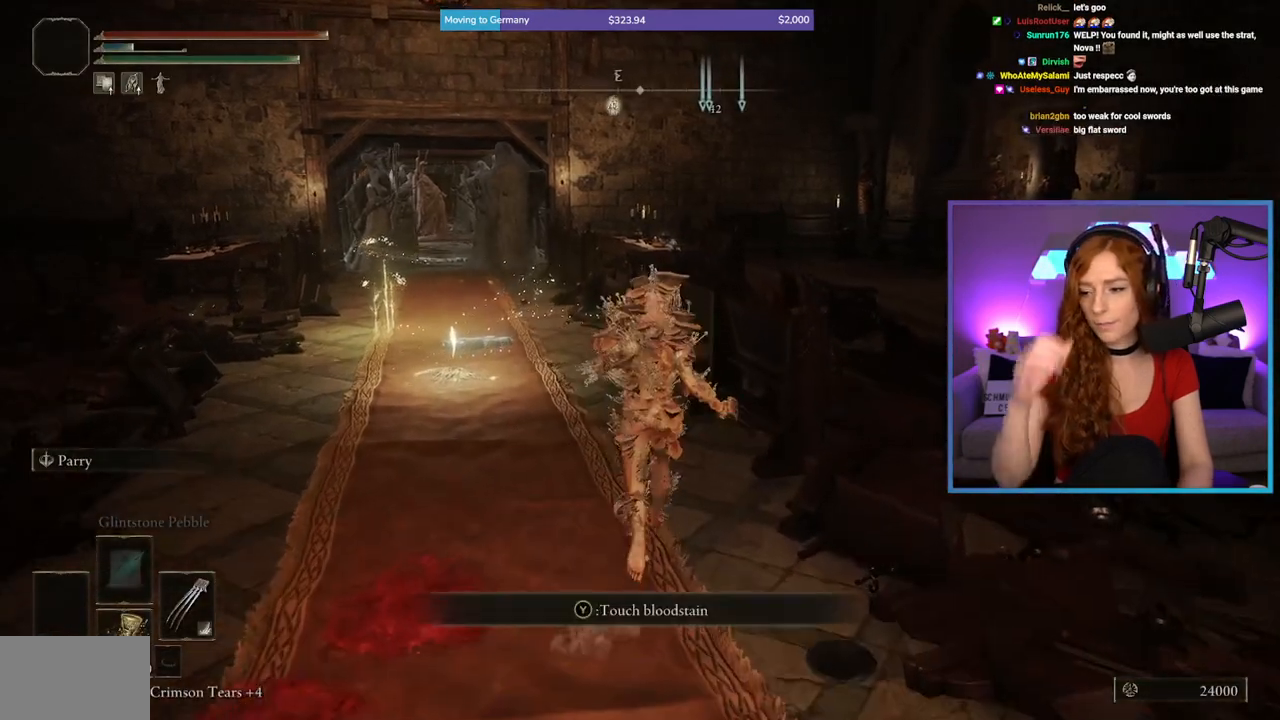
{"buttons": [], "left_stick": "up-left", "right_stick": "center", "events": [[467, "left_stick", "up-left"]]}
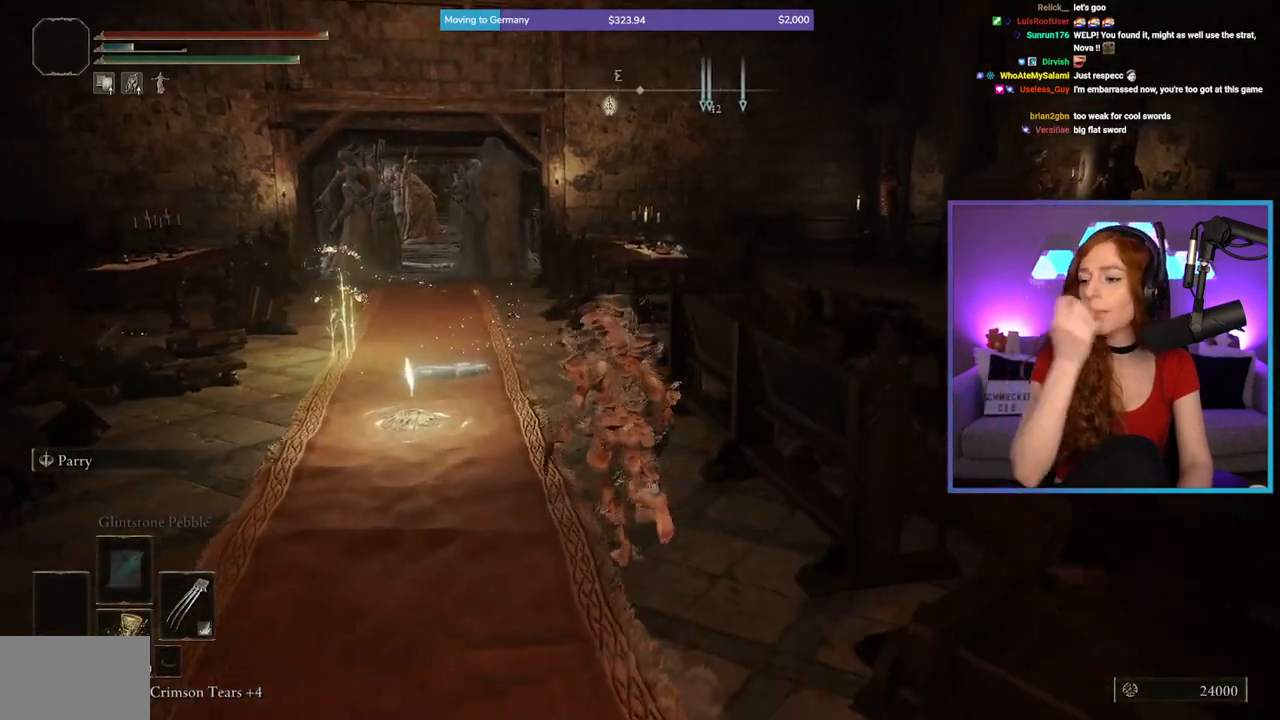
{"buttons": [], "left_stick": "up", "right_stick": "center", "events": [[433, "left_stick", "up"]]}
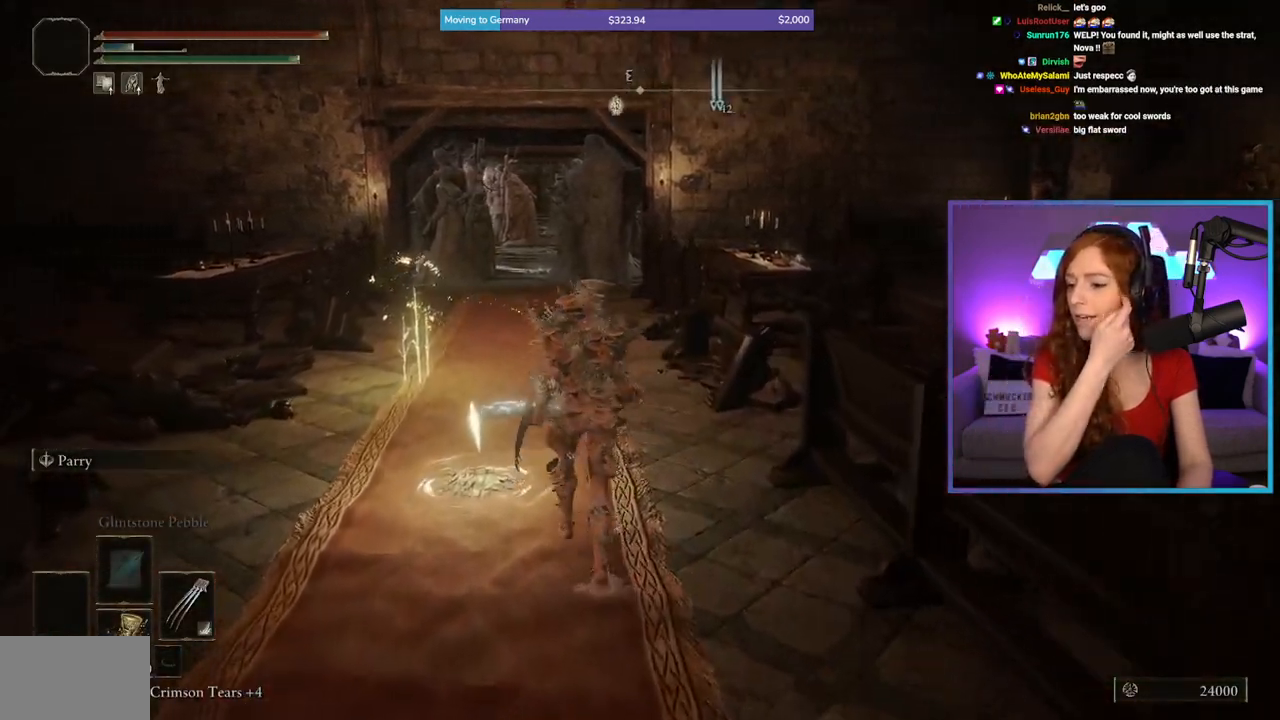
{"buttons": [], "left_stick": "up", "right_stick": "center", "events": []}
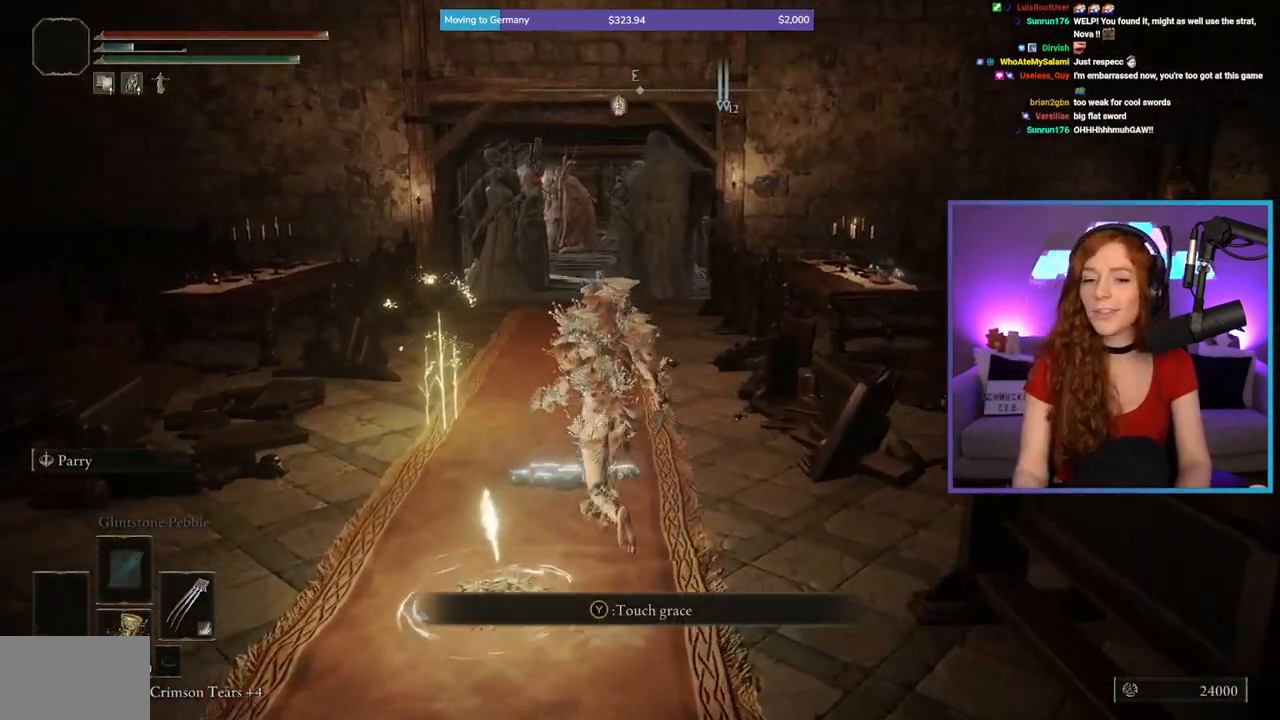
{"buttons": [], "left_stick": "up-left", "right_stick": "left", "events": [[50, "right_stick", "down"], [100, "right_stick", "center"], [233, "left_stick", "up-left"], [400, "right_stick", "left"]]}
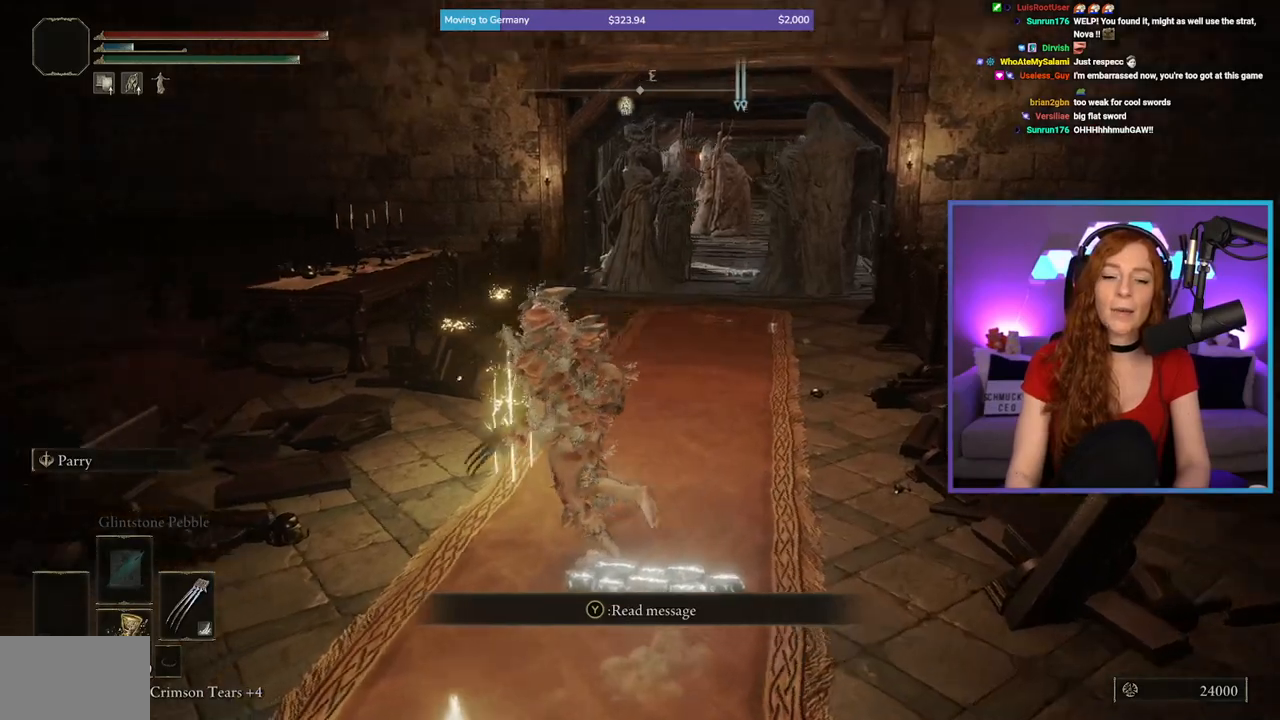
{"buttons": [], "left_stick": "down-right", "right_stick": "down-left", "events": [[50, "right_stick", "center"], [83, "left_stick", "up"], [183, "Y", "down"], [300, "Y", "up"], [417, "left_stick", "down-right"], [417, "right_stick", "down-left"]]}